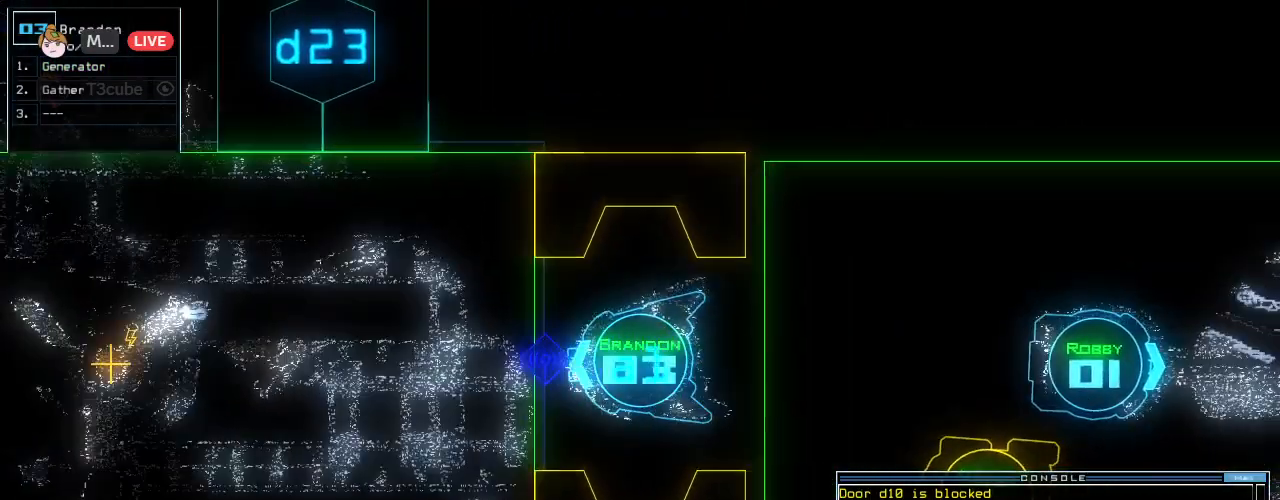
Gameplay with keyboard; each line is a JSON object with the keys held at the frame after it. "events" lists presses ("down") and releases ("up") of ".", "0", "1", "2", "3", "4", "5", "6", "7", "8", "9", "a", "b", "backspace", "c", "caps_lock", "comma", "ctrl_l", "ctrl_r", "d", "down", "e", "equals", "escape", "f", "f6", "g", "h", "i", "j", "k", "l", "left", "m", "minus", "n", "o", "p", "q", "quote", "r", "return", "right", "s", "semicolon", "shift_l", "shift_r", "space", "t", "tab", "tilde", "u", "up", "v", "w", "x", "y" and "z" between this image and that frame as [ms after this image, input, new state], when the widget could be followed in between. No other keys are recorded. Mouse input is not recorded. Not read: other_keys.
{"keys": ["down"], "events": []}
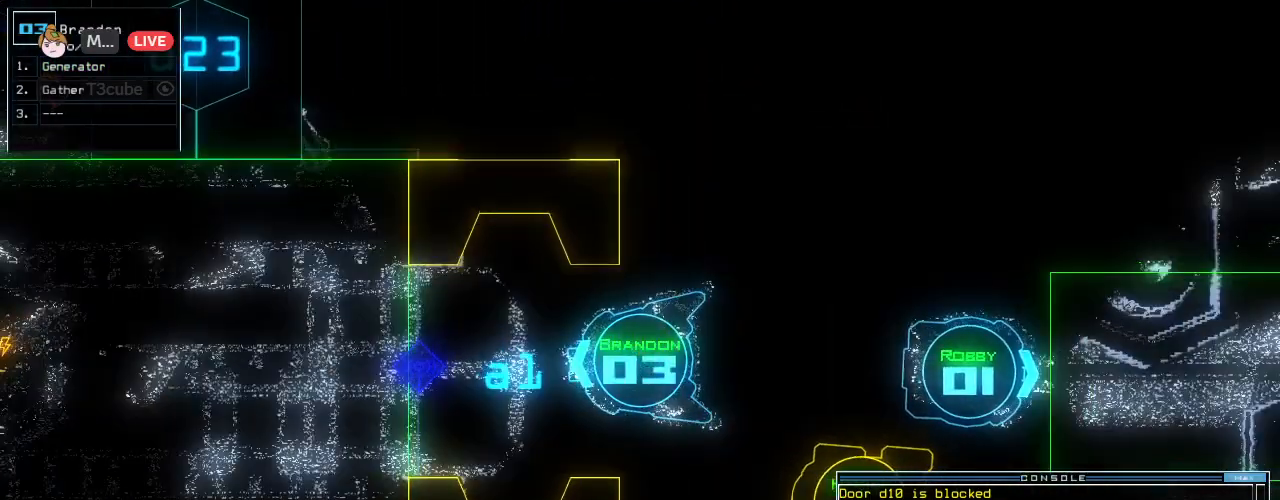
{"keys": ["left"], "events": [[250, "down", "up"], [312, "space", "down"], [375, "space", "up"], [438, "left", "down"]]}
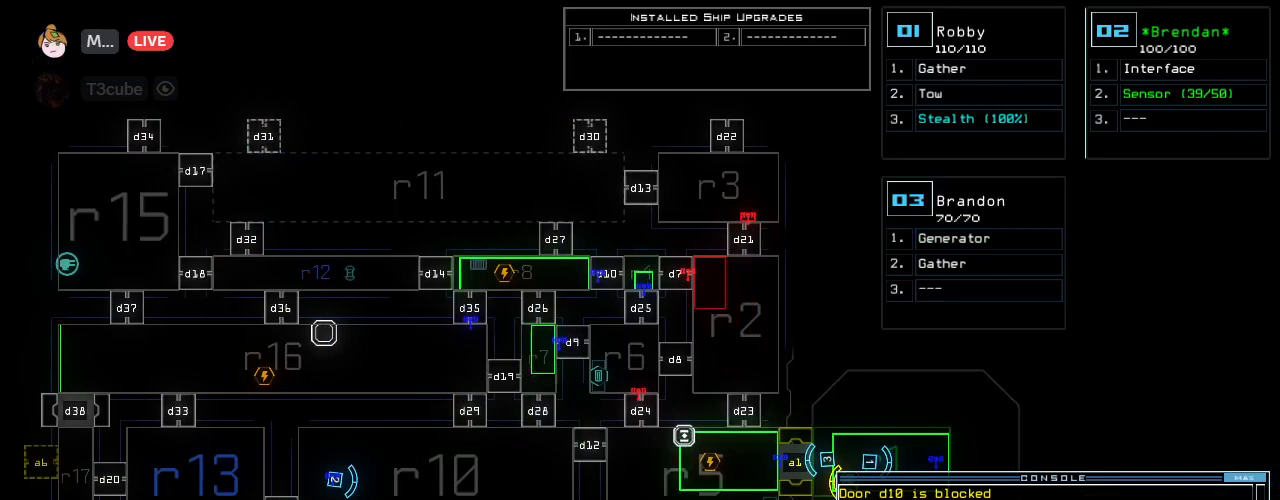
{"keys": [], "events": [[42, "left", "up"], [83, "d", "down"], [146, "d", "up"], [271, "space", "down"], [375, "a", "down"], [417, "space", "up"], [479, "a", "up"]]}
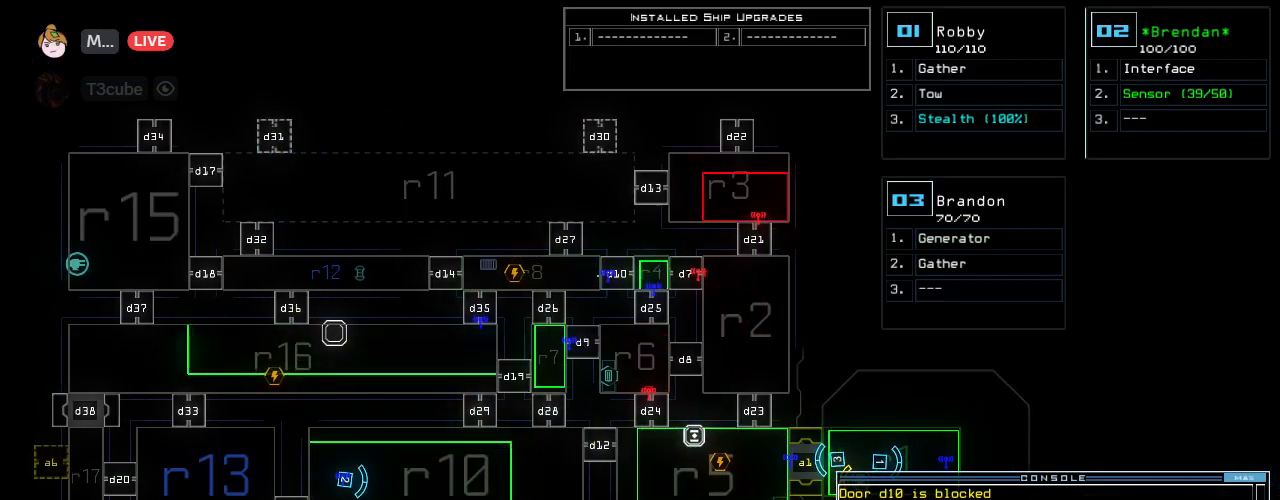
{"keys": [], "events": [[271, "left", "down"], [354, "left", "up"]]}
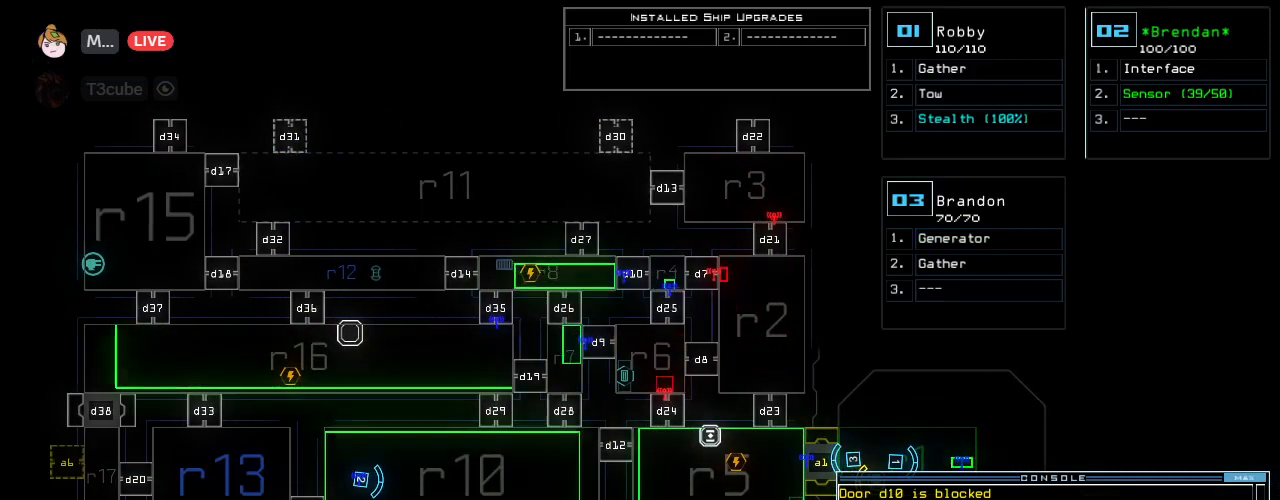
{"keys": ["backspace"], "events": [[479, "backspace", "down"]]}
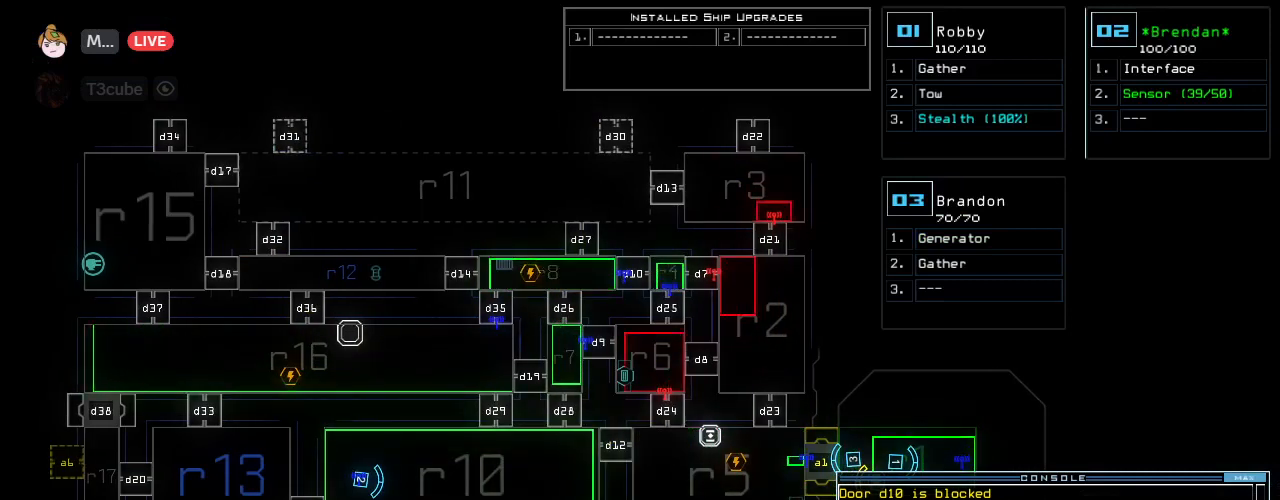
{"keys": [], "events": [[62, "backspace", "up"], [104, "backspace", "down"], [167, "backspace", "up"]]}
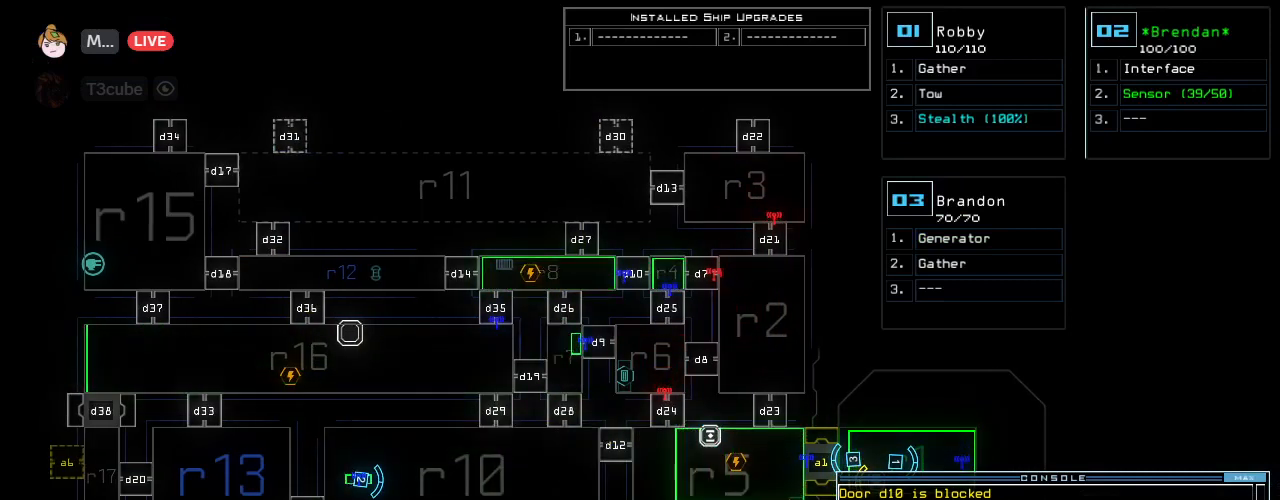
{"keys": [], "events": [[42, "d", "down"], [104, "d", "up"], [104, "space", "down"], [167, "space", "up"], [271, "a", "down"], [375, "6", "down"], [396, "a", "up"], [438, "6", "up"]]}
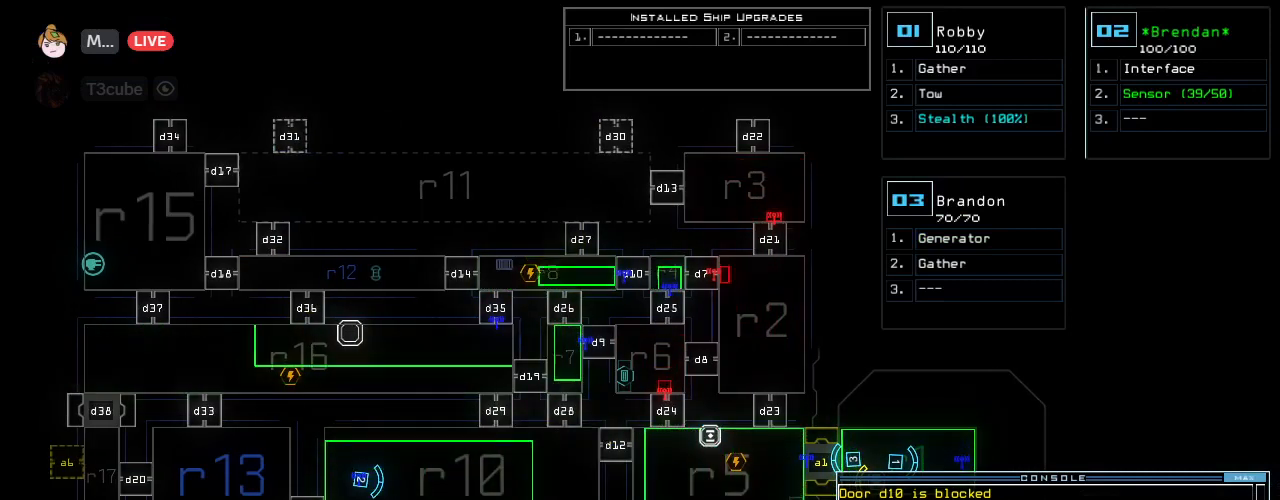
{"keys": [], "events": [[83, "return", "down"], [188, "return", "up"]]}
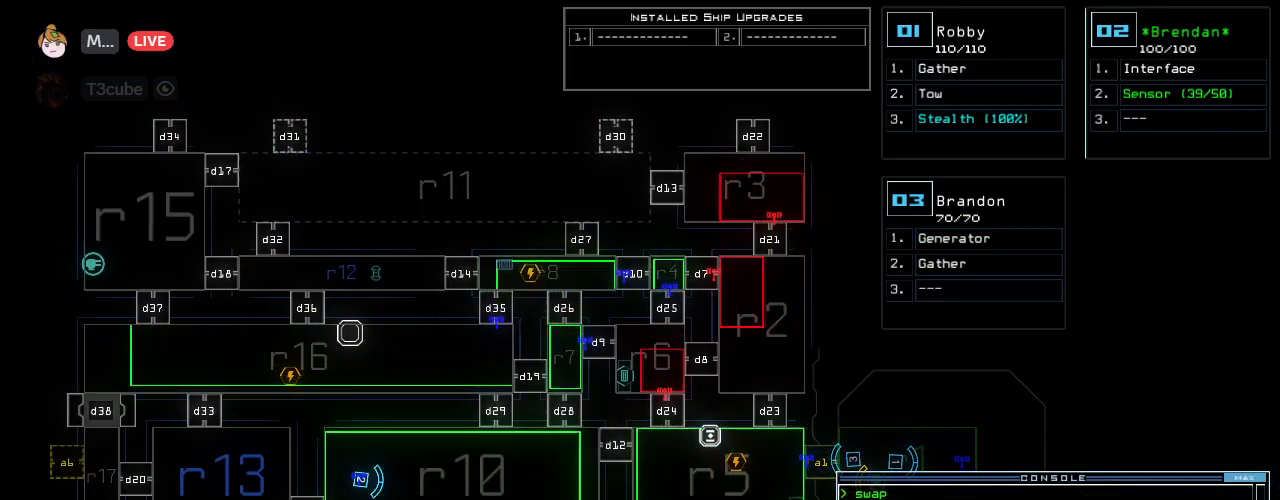
{"keys": [], "events": []}
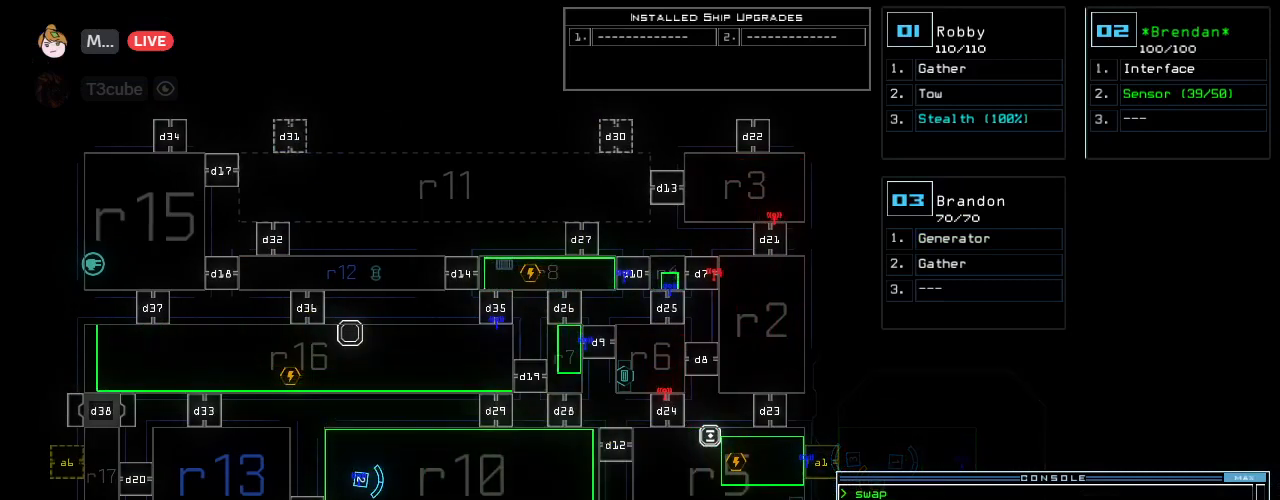
{"keys": [], "events": []}
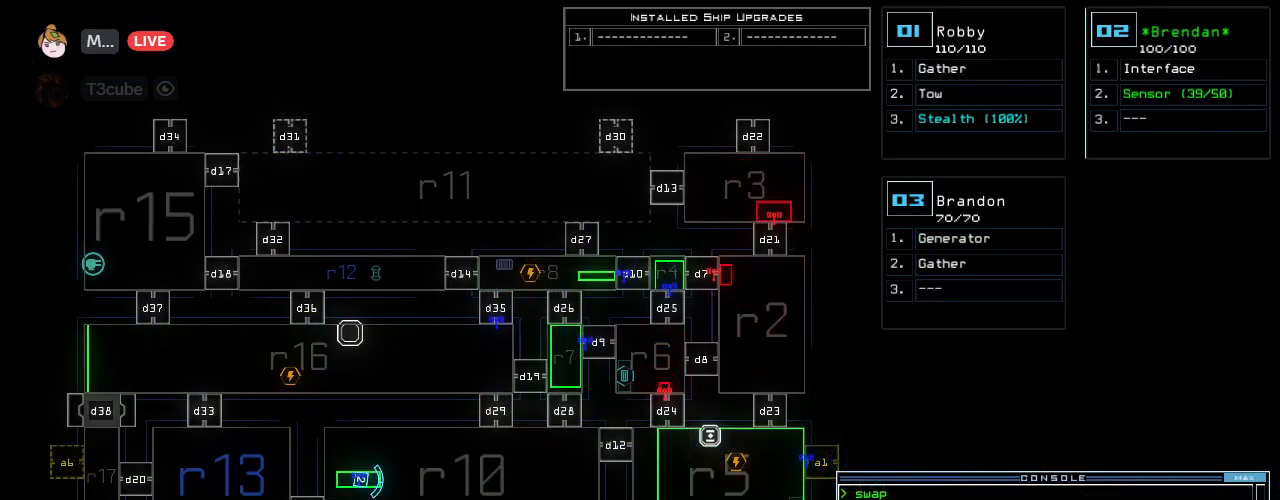
{"keys": [], "events": []}
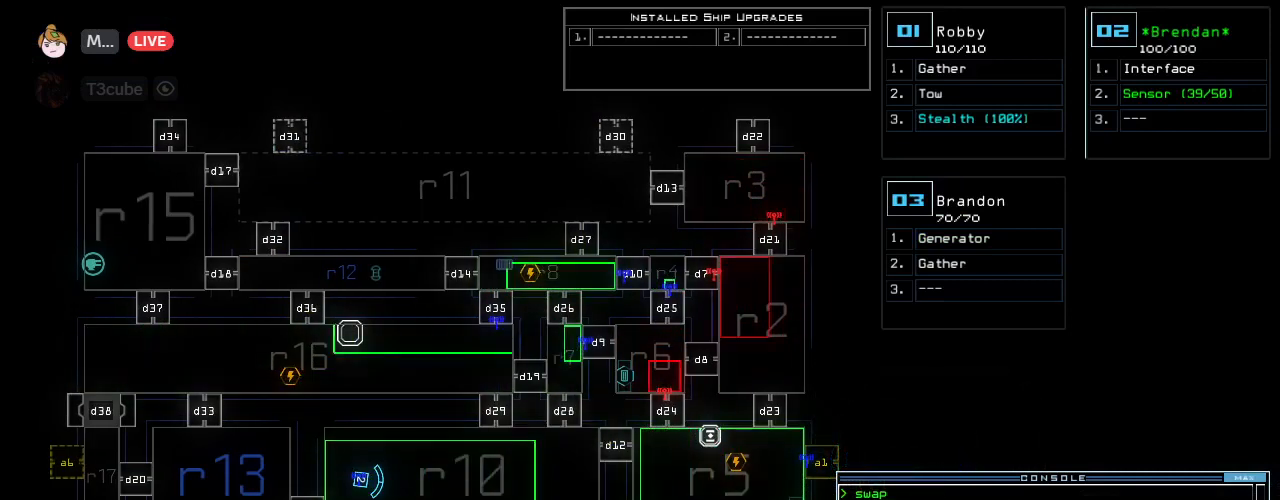
{"keys": [], "events": []}
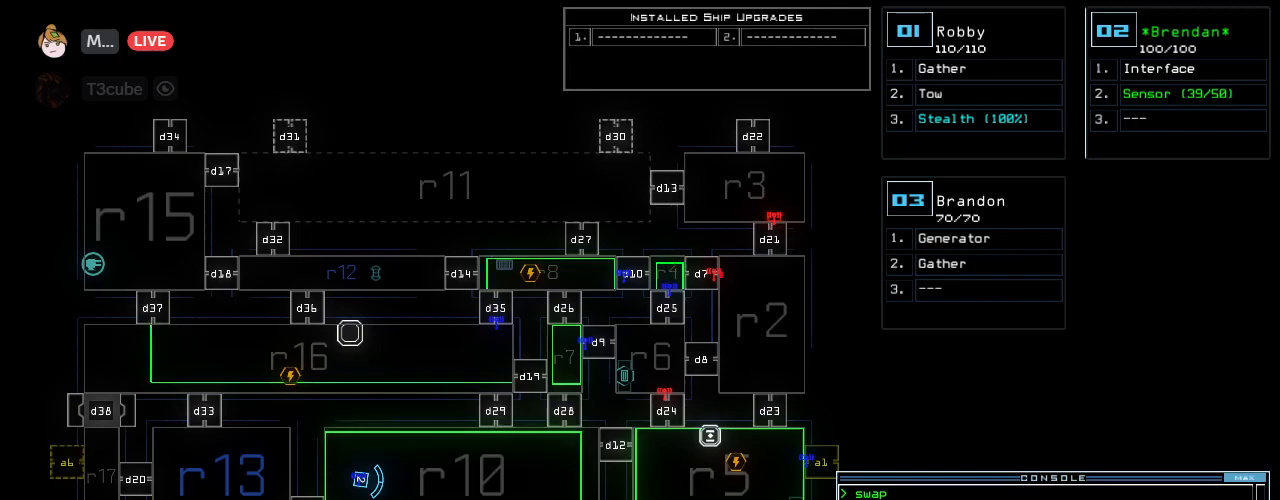
{"keys": [], "events": []}
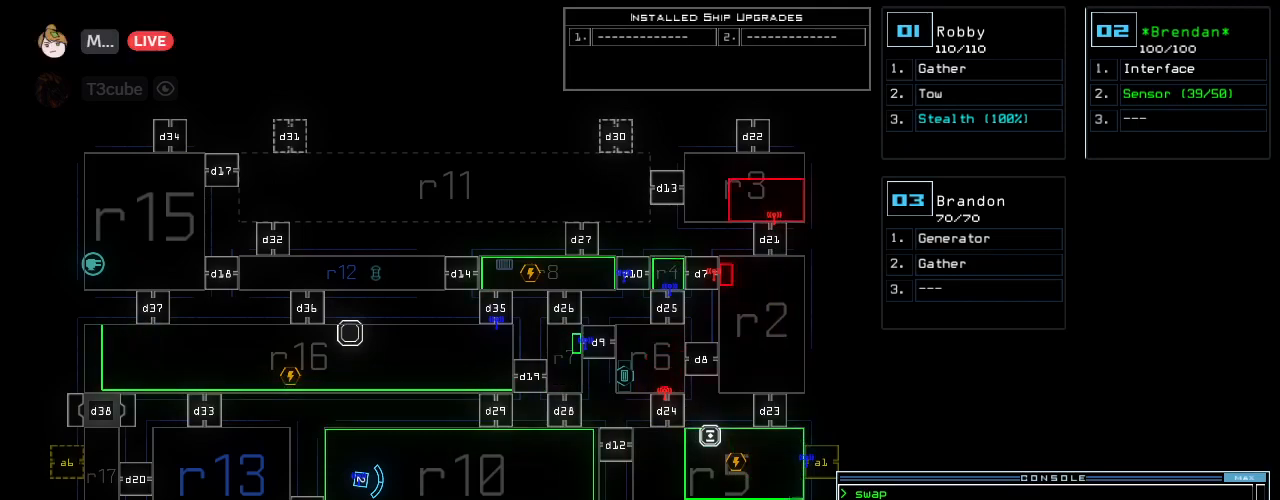
{"keys": [], "events": [[271, "left", "down"], [417, "left", "up"]]}
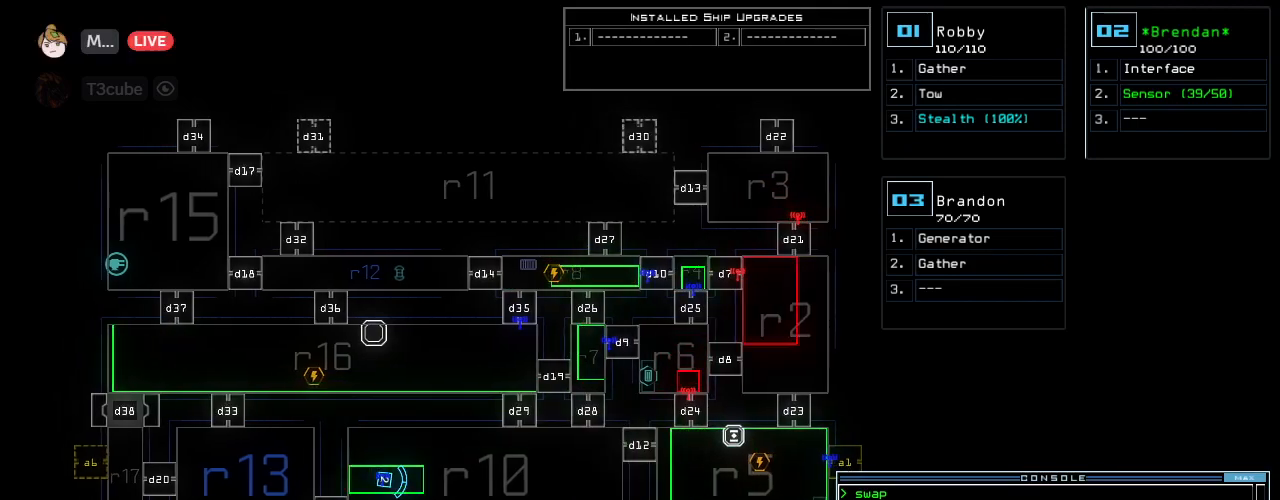
{"keys": [], "events": [[208, "left", "down"], [458, "left", "up"]]}
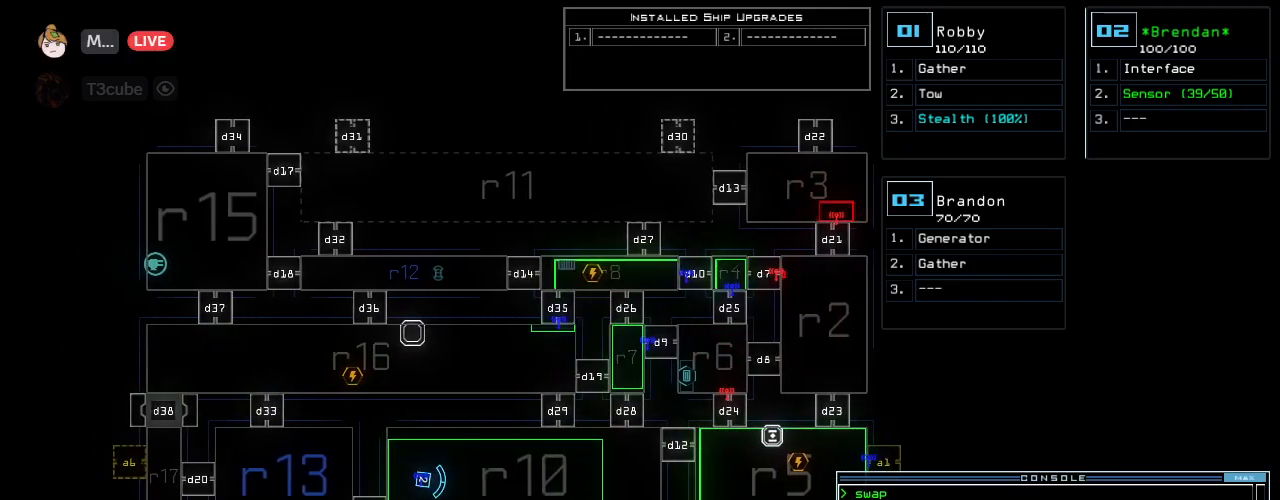
{"keys": ["left"], "events": [[438, "left", "down"]]}
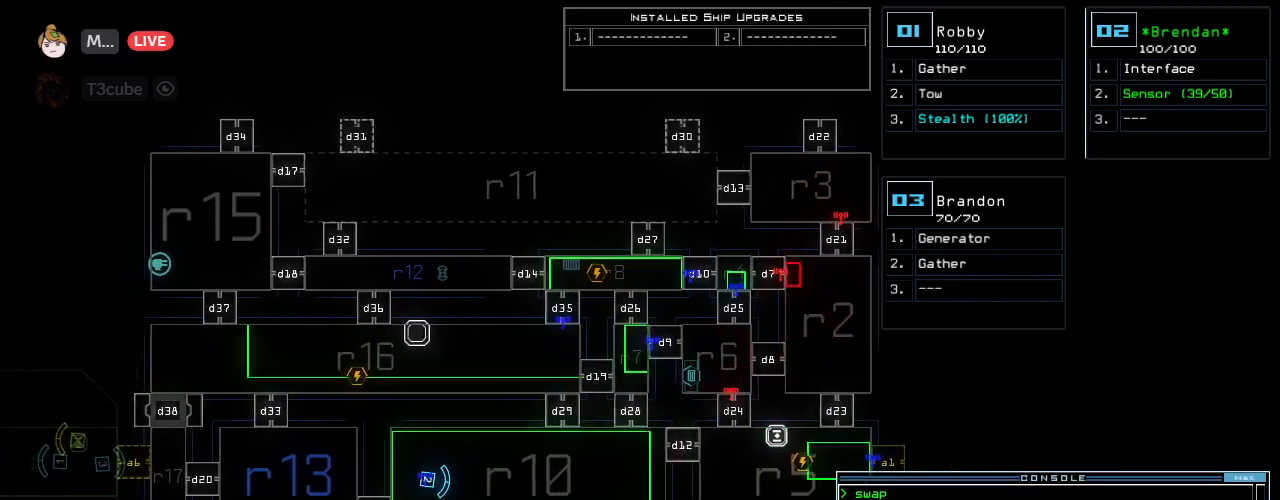
{"keys": [], "events": [[83, "left", "up"]]}
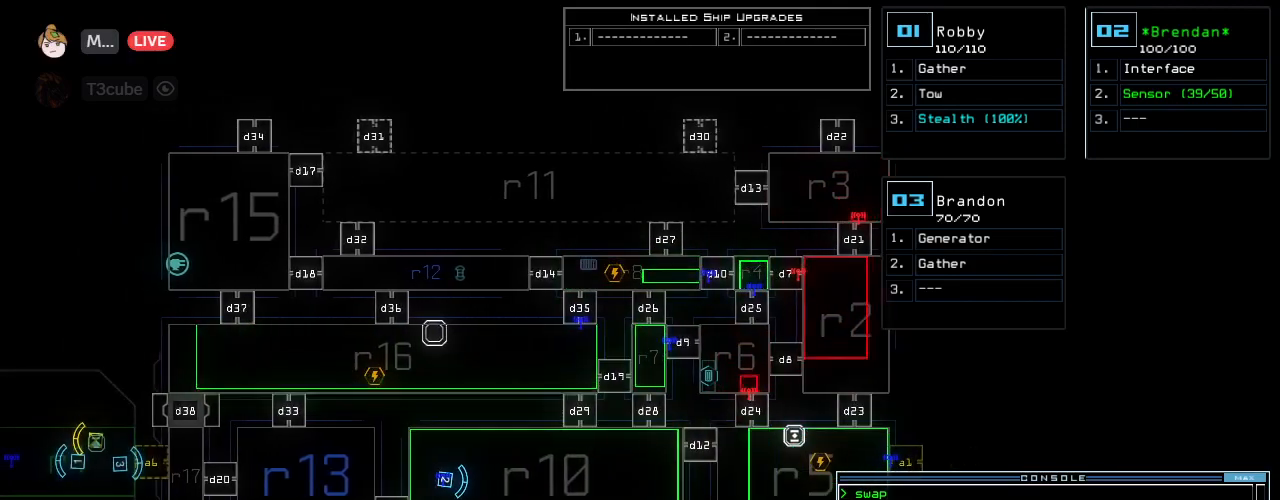
{"keys": [], "events": []}